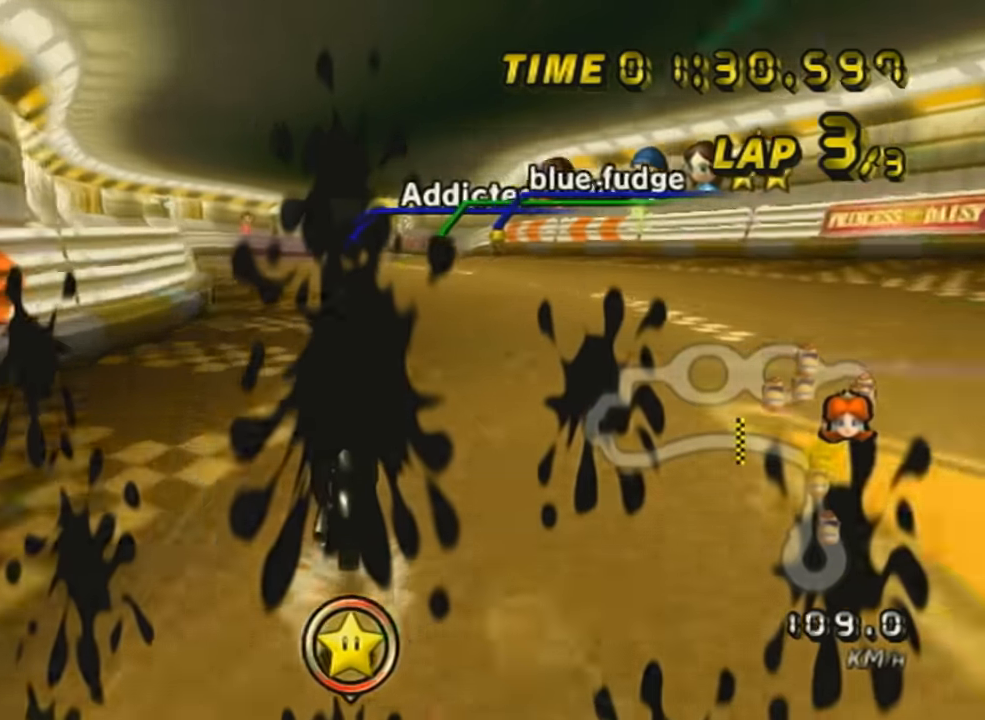
Gameplay with a controller (Nintendo layout); each line is a JSON object with the inputs held at the frame after it. "events" lists button and stick changes between this image and that frame as [ms after this image, input, new state], when the widget could be followed in between. Not read: L3 R3 right_stick.
{"buttons": ["A"], "left_stick": "center", "events": [[84, "DPAD_UP", "up"], [167, "DPAD_UP", "down"], [267, "DPAD_UP", "up"], [401, "DPAD_UP", "down"], [484, "DPAD_UP", "up"]]}
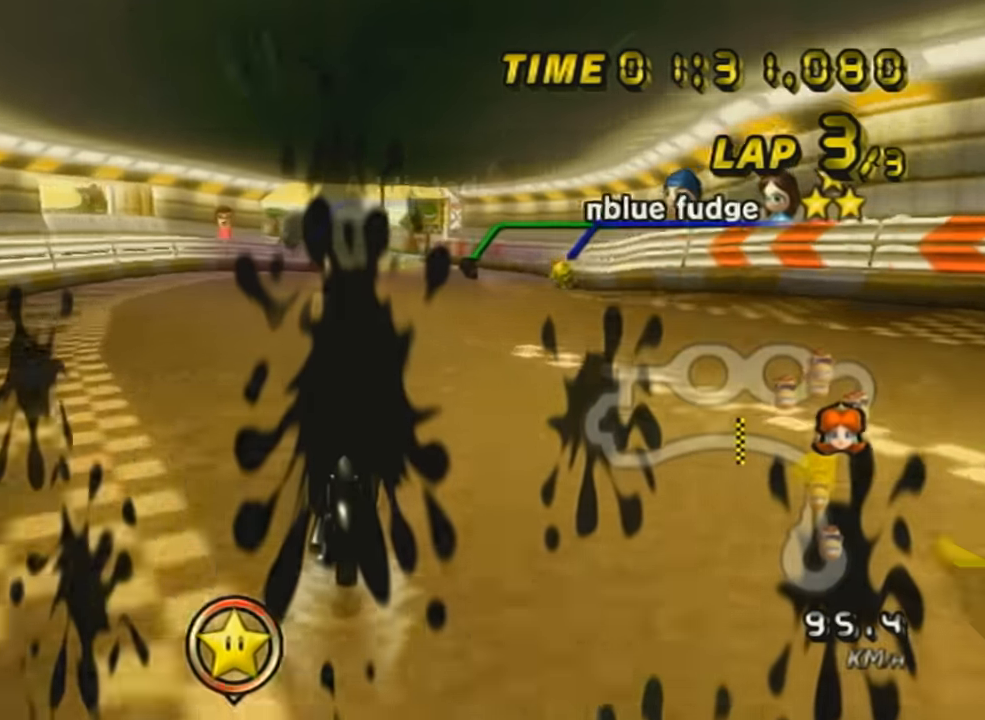
{"buttons": ["A", "X", "DPAD_UP"], "left_stick": "center", "events": [[83, "DPAD_UP", "down"], [167, "DPAD_UP", "up"], [300, "DPAD_UP", "down"], [334, "X", "down"], [367, "DPAD_UP", "up"], [484, "DPAD_UP", "down"]]}
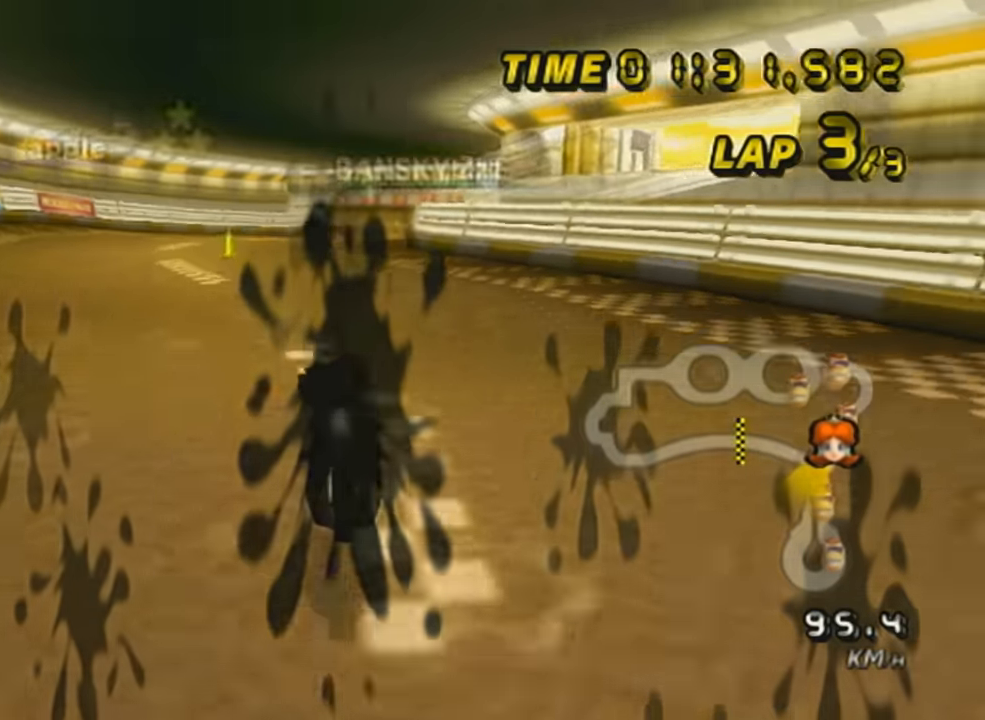
{"buttons": ["A"], "left_stick": "center", "events": [[17, "X", "up"], [84, "DPAD_UP", "up"], [184, "DPAD_UP", "down"], [267, "DPAD_UP", "up"], [368, "DPAD_UP", "down"], [451, "DPAD_UP", "up"]]}
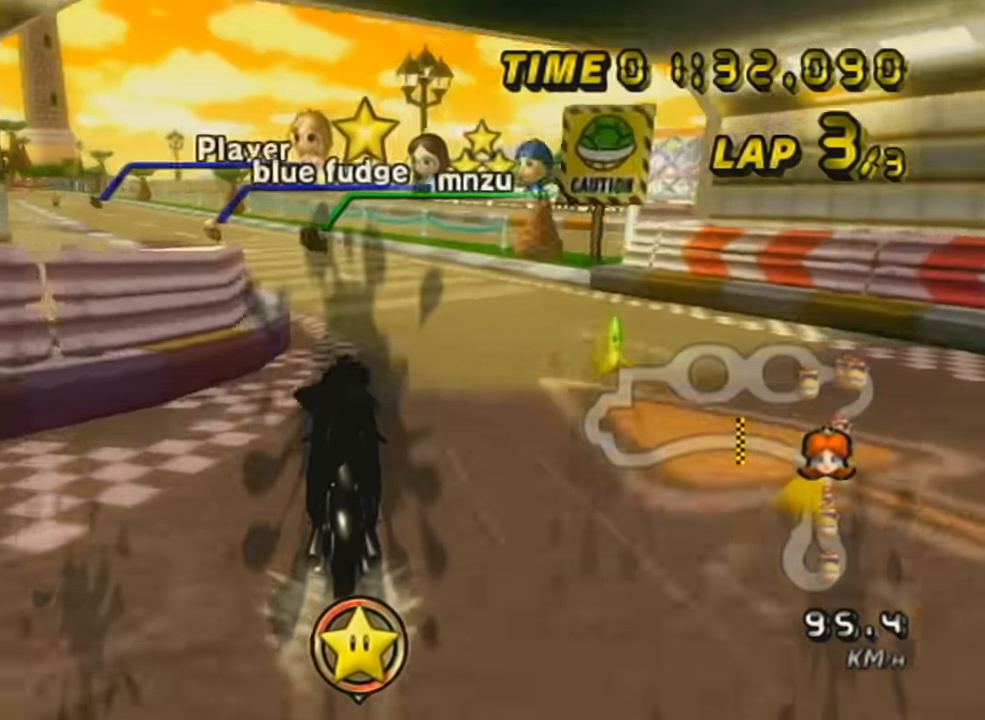
{"buttons": ["A", "X", "R1"], "left_stick": "up-left", "events": [[183, "R1", "down"], [334, "left_stick", "up-left"], [417, "X", "down"]]}
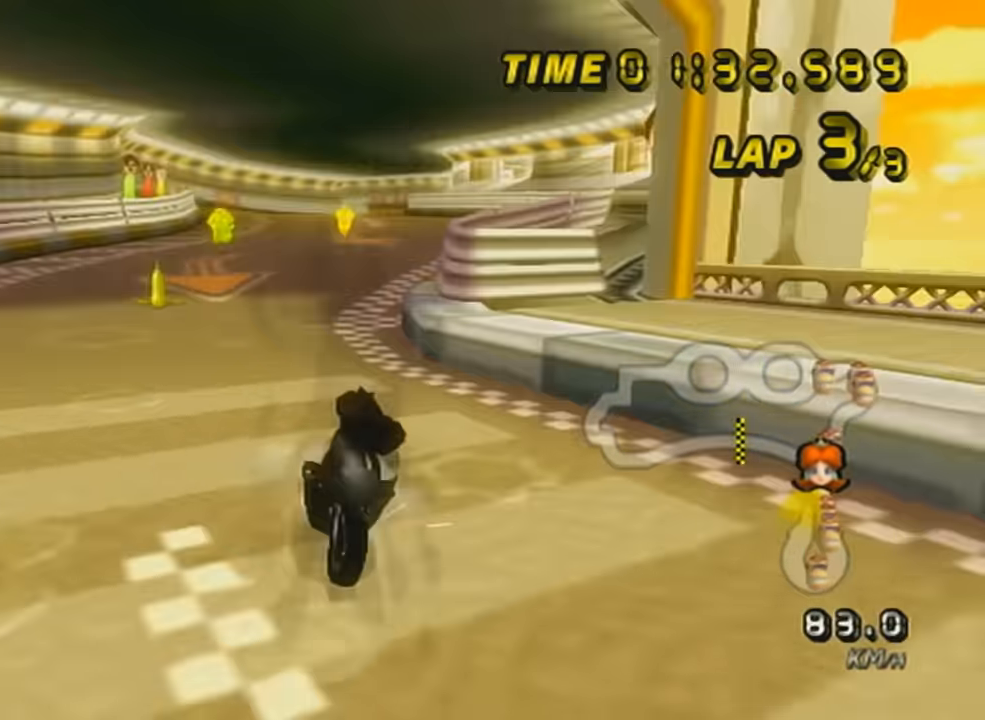
{"buttons": ["A", "X", "R1"], "left_stick": "right", "events": [[167, "X", "up"], [234, "left_stick", "right"], [368, "X", "down"]]}
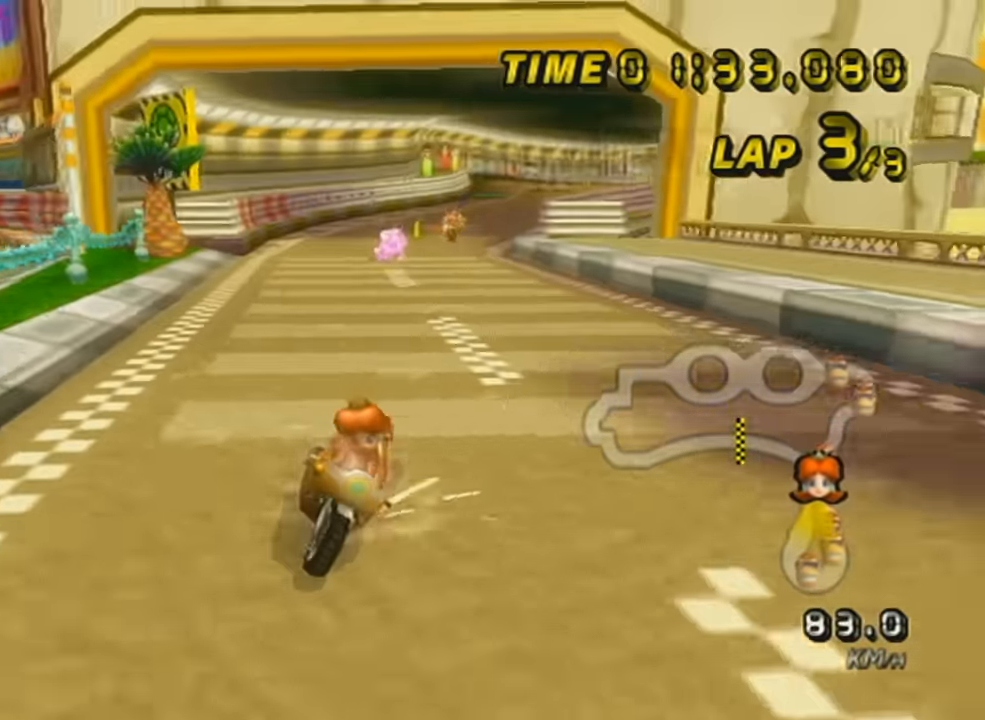
{"buttons": ["A", "L1", "R1"], "left_stick": "right", "events": [[150, "X", "up"], [267, "X", "down"], [433, "X", "up"], [484, "L1", "down"]]}
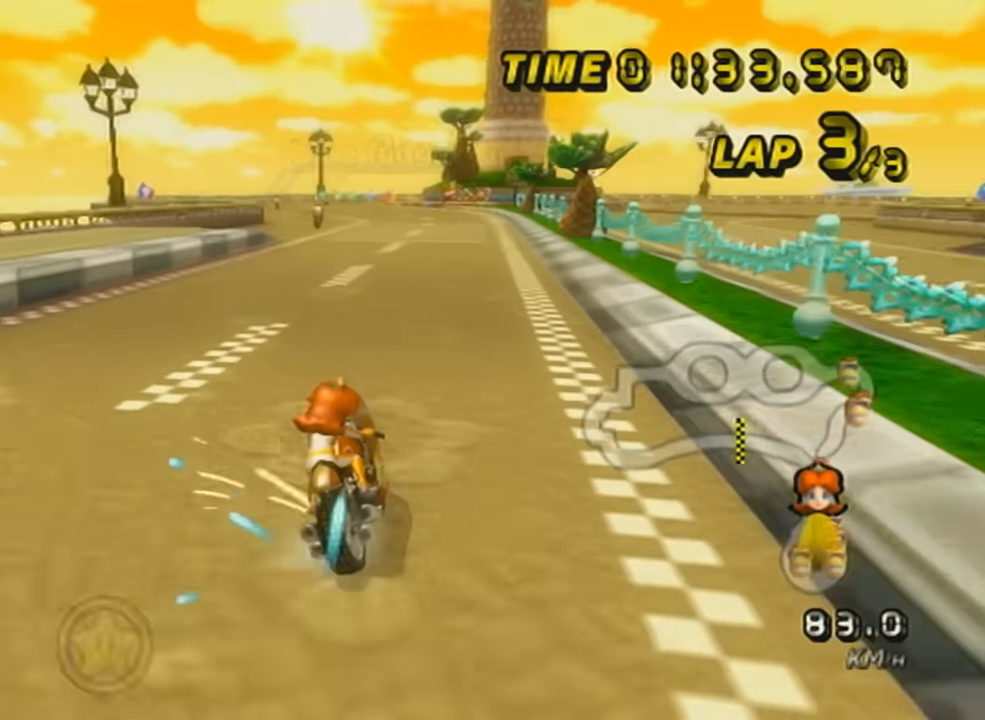
{"buttons": ["A"], "left_stick": "right", "events": [[117, "left_stick", "up-left"], [150, "L1", "up"], [434, "R1", "up"], [467, "left_stick", "right"]]}
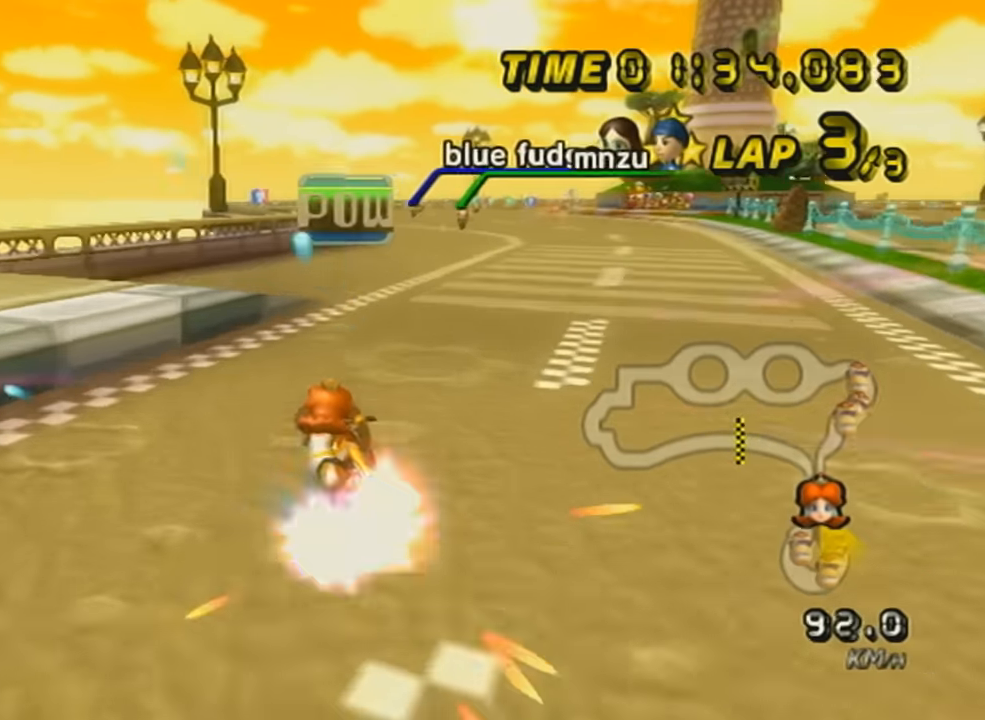
{"buttons": ["A", "R1"], "left_stick": "left", "events": [[116, "left_stick", "center"], [150, "X", "down"], [167, "DPAD_UP", "down"], [233, "DPAD_UP", "up"], [300, "X", "up"], [333, "DPAD_UP", "down"], [417, "DPAD_UP", "up"], [450, "R1", "down"], [484, "left_stick", "left"]]}
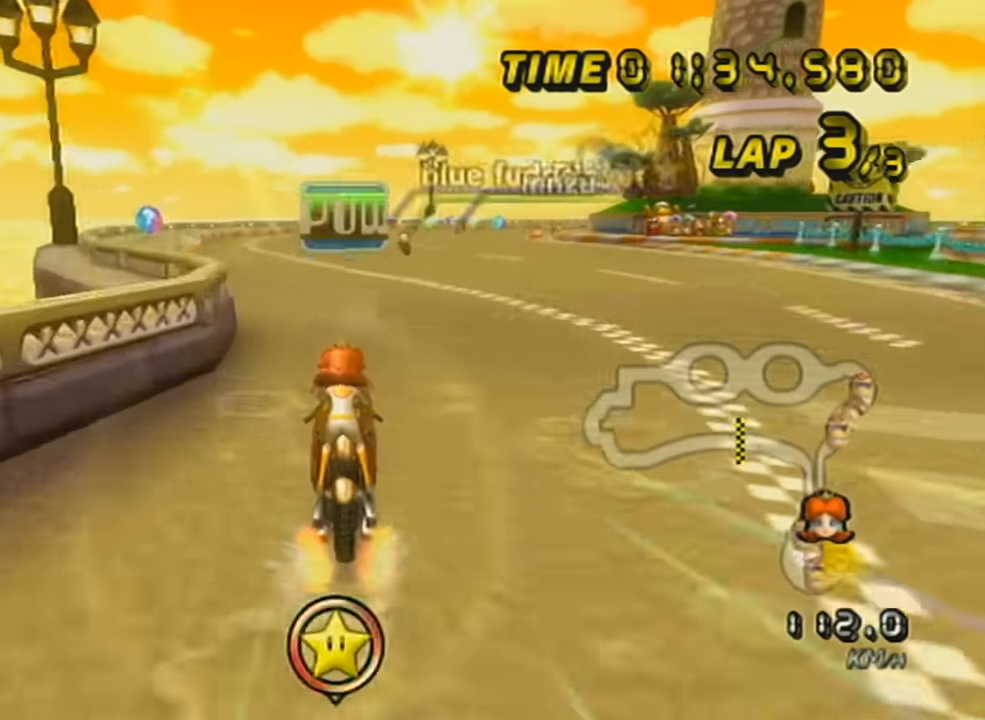
{"buttons": ["A"], "left_stick": "center", "events": [[17, "X", "down"], [401, "X", "up"], [434, "left_stick", "center"], [451, "R1", "up"]]}
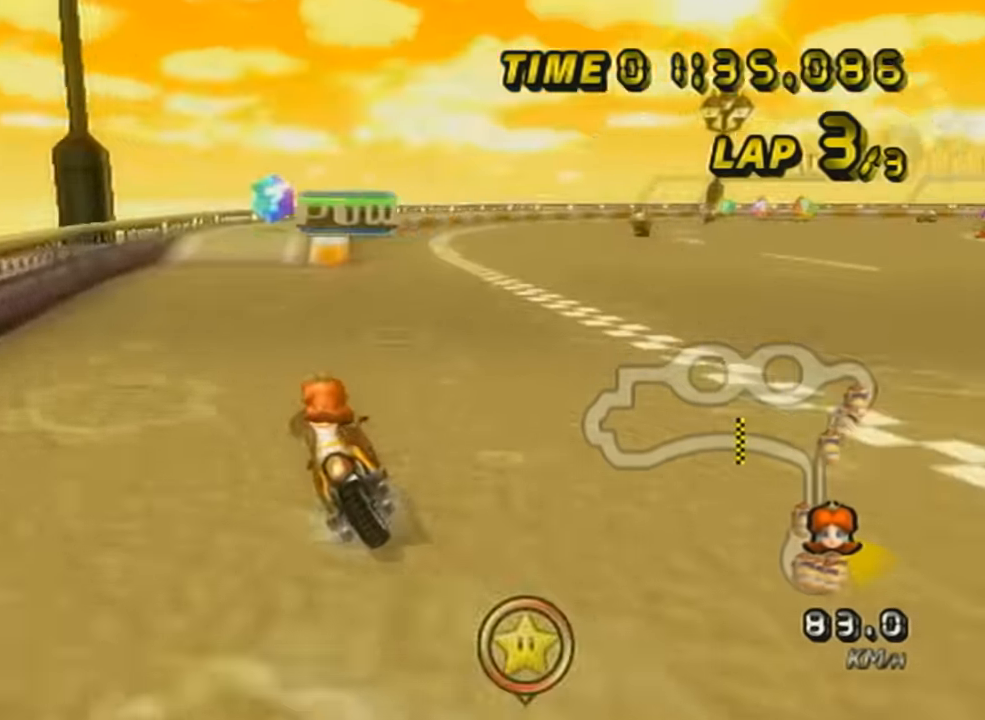
{"buttons": ["A", "R1"], "left_stick": "right", "events": [[16, "R1", "down"], [50, "X", "down"], [116, "left_stick", "up-right"], [233, "left_stick", "right"], [300, "X", "up"]]}
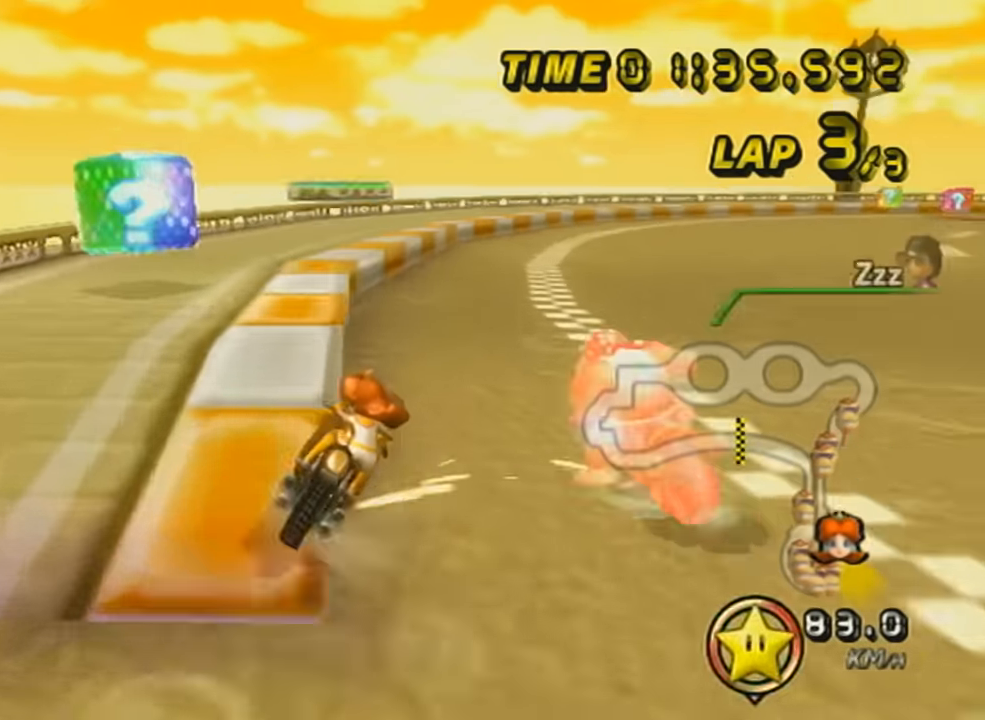
{"buttons": ["A", "R1"], "left_stick": "left", "events": [[50, "left_stick", "center"], [117, "left_stick", "left"]]}
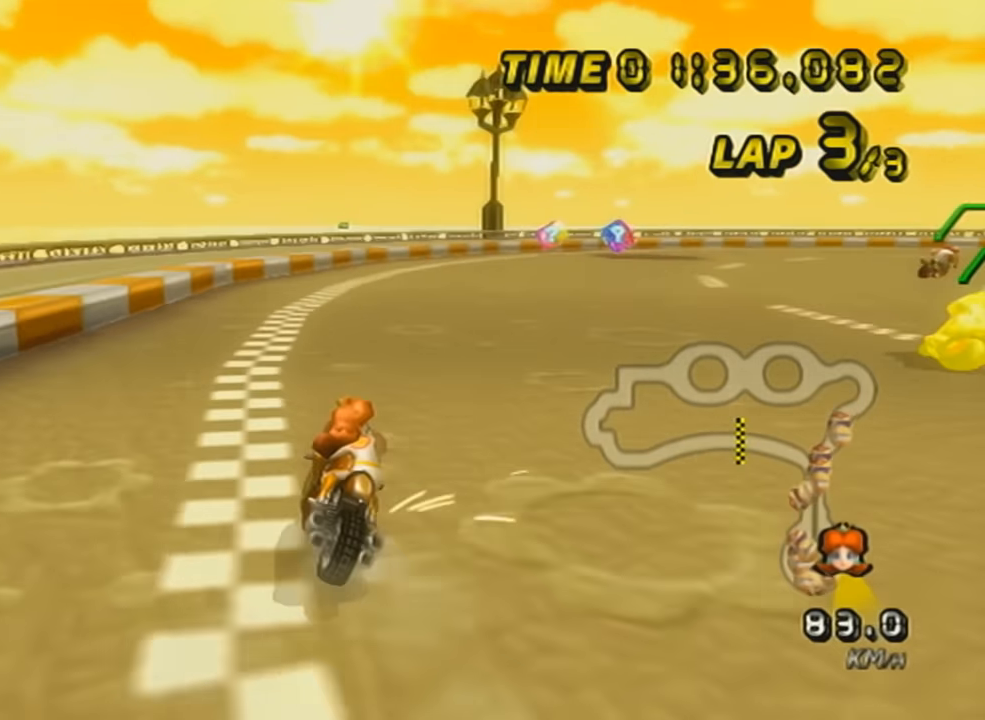
{"buttons": ["A", "R1"], "left_stick": "left", "events": [[50, "left_stick", "up-right"], [200, "left_stick", "right"], [367, "left_stick", "left"]]}
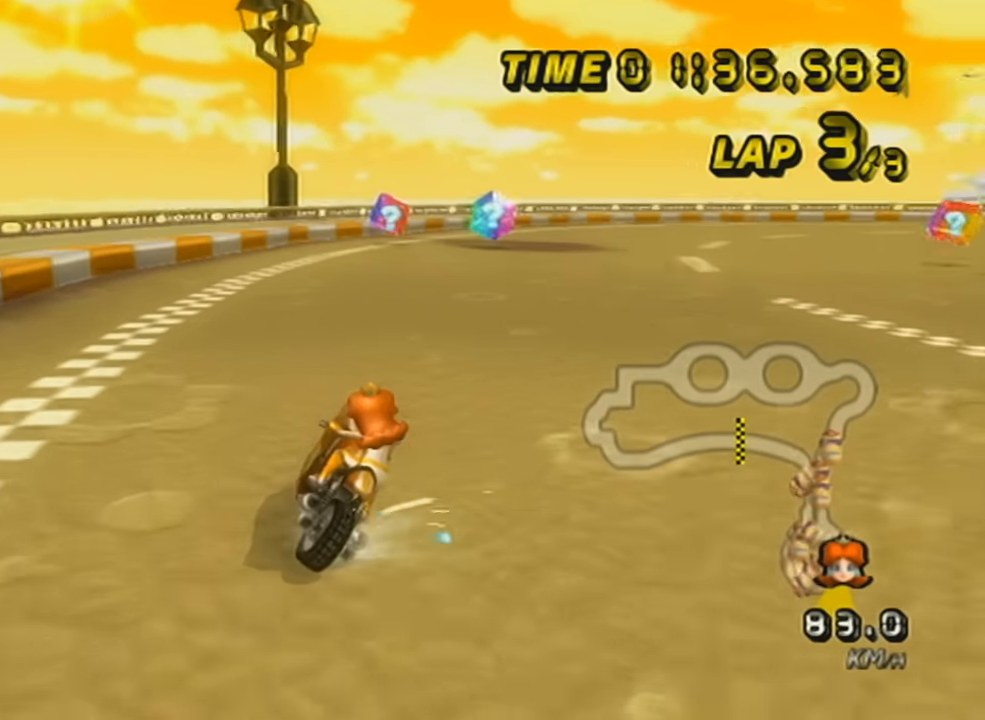
{"buttons": ["A", "R1"], "left_stick": "right", "events": [[234, "left_stick", "right"]]}
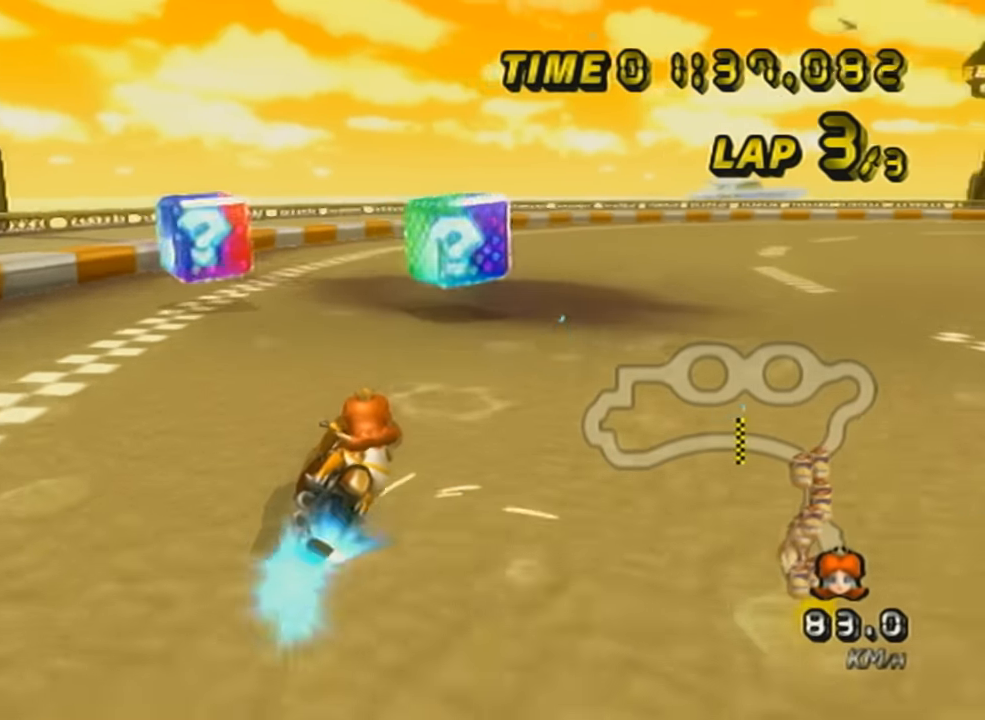
{"buttons": ["A", "R1"], "left_stick": "right", "events": []}
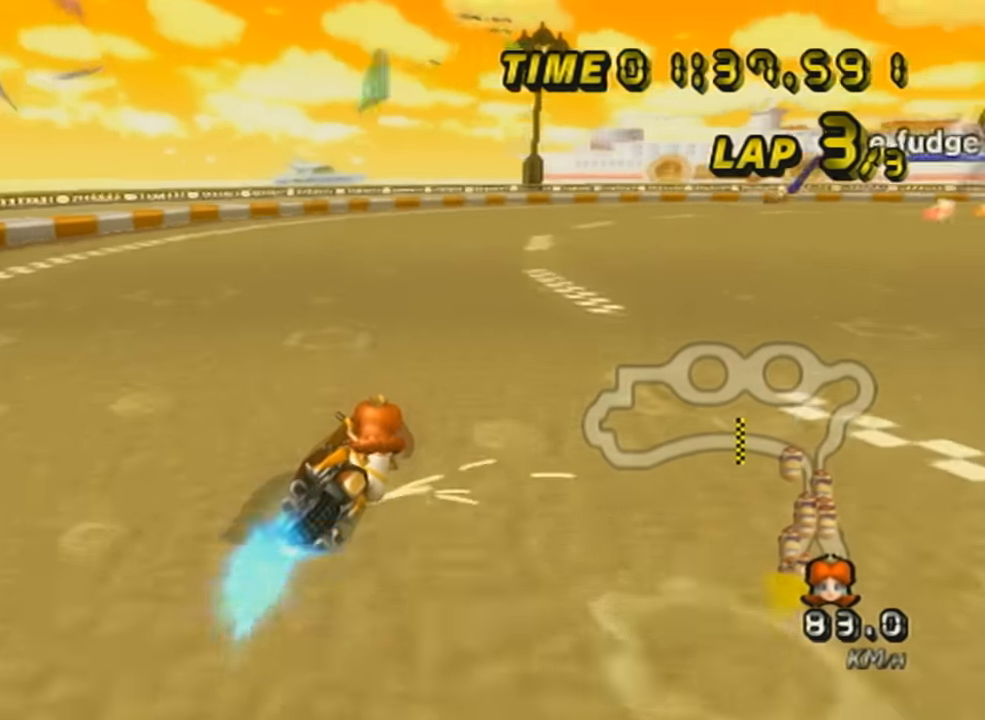
{"buttons": ["A", "R1"], "left_stick": "up-right", "events": [[50, "DPAD_UP", "down"], [50, "R1", "up"], [84, "R1", "down"], [184, "DPAD_UP", "up"], [484, "left_stick", "up-right"]]}
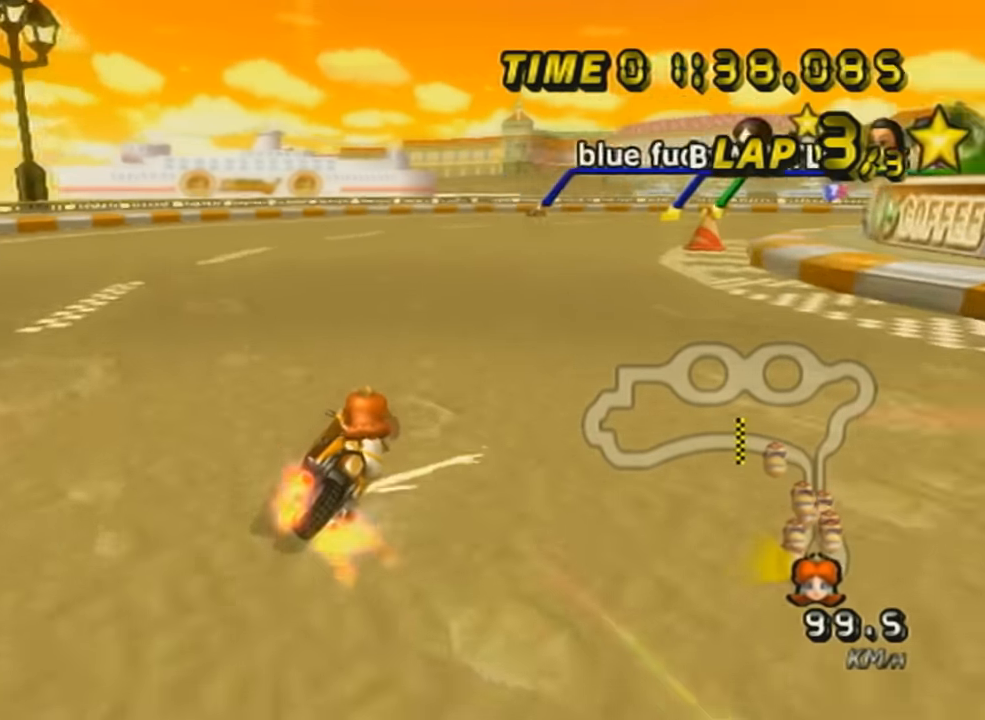
{"buttons": ["A", "L1", "R1"], "left_stick": "right", "events": [[267, "left_stick", "up-left"], [333, "L1", "down"], [367, "left_stick", "up-right"], [450, "left_stick", "right"]]}
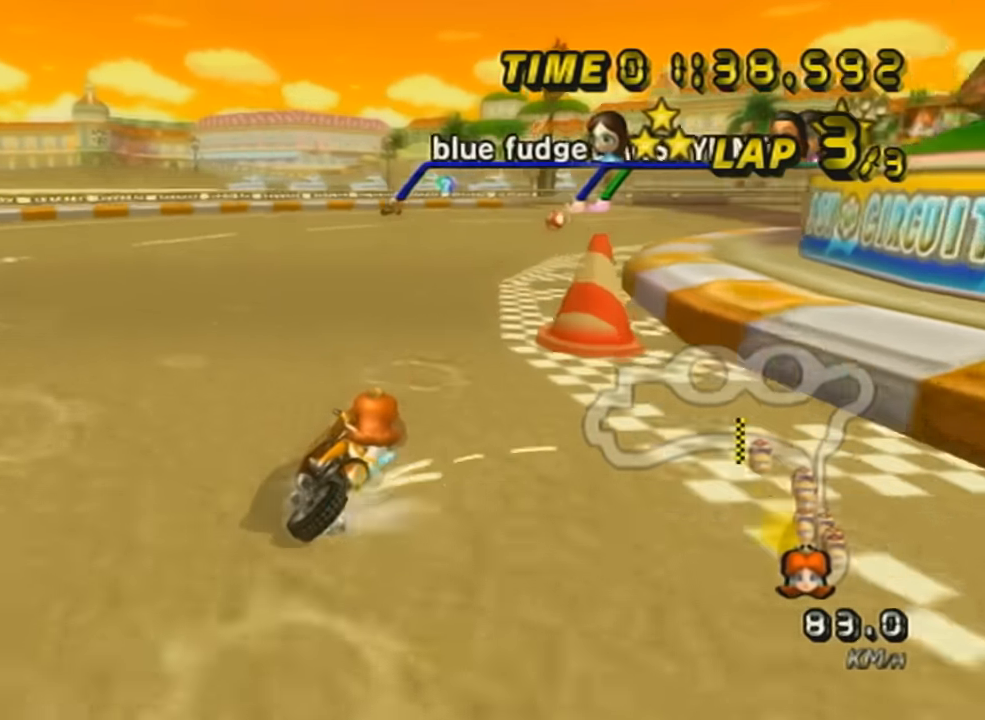
{"buttons": ["A", "L1"], "left_stick": "left", "events": [[50, "L1", "up"], [150, "R1", "up"], [200, "DPAD_UP", "down"], [301, "DPAD_UP", "up"], [301, "left_stick", "center"], [401, "L1", "down"], [401, "left_stick", "up-left"], [451, "left_stick", "left"]]}
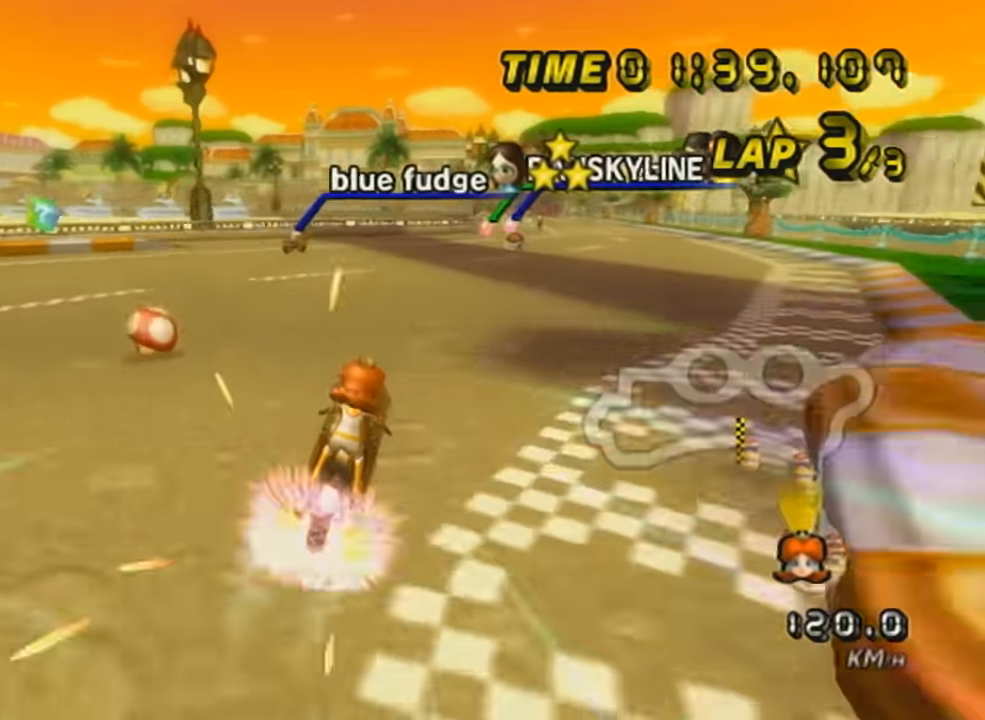
{"buttons": ["A"], "left_stick": "right", "events": [[50, "L1", "up"], [200, "R1", "down"], [484, "R1", "up"], [500, "left_stick", "right"]]}
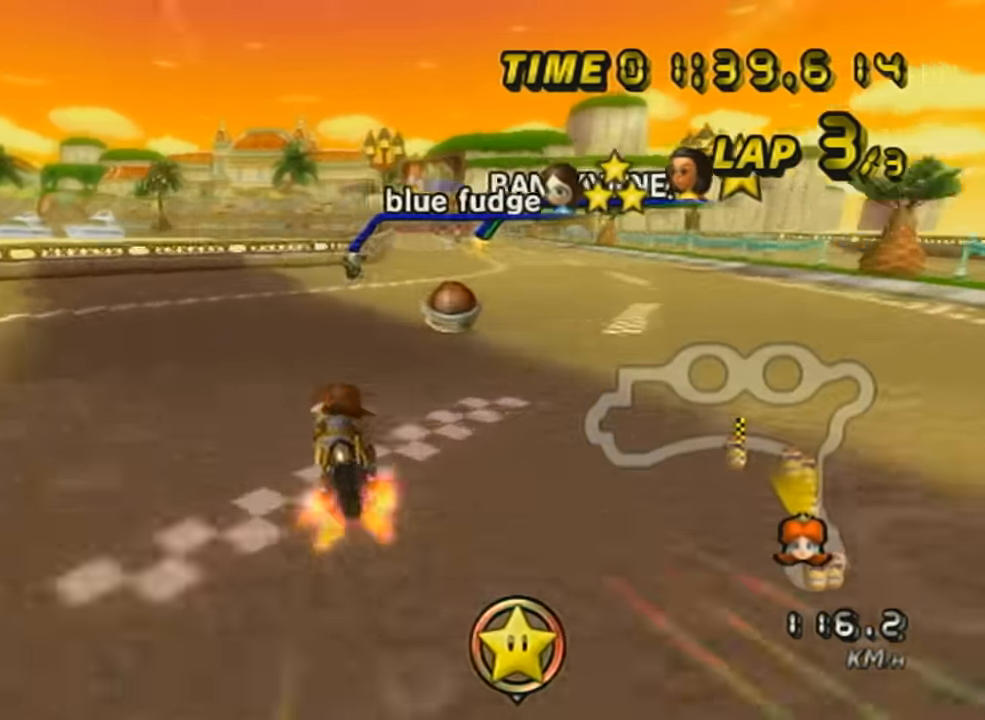
{"buttons": ["A"], "left_stick": "right", "events": [[50, "X", "down"], [233, "X", "up"], [250, "DPAD_UP", "down"], [250, "left_stick", "center"], [350, "DPAD_UP", "up"], [434, "DPAD_UP", "down"], [484, "left_stick", "right"], [500, "DPAD_UP", "up"]]}
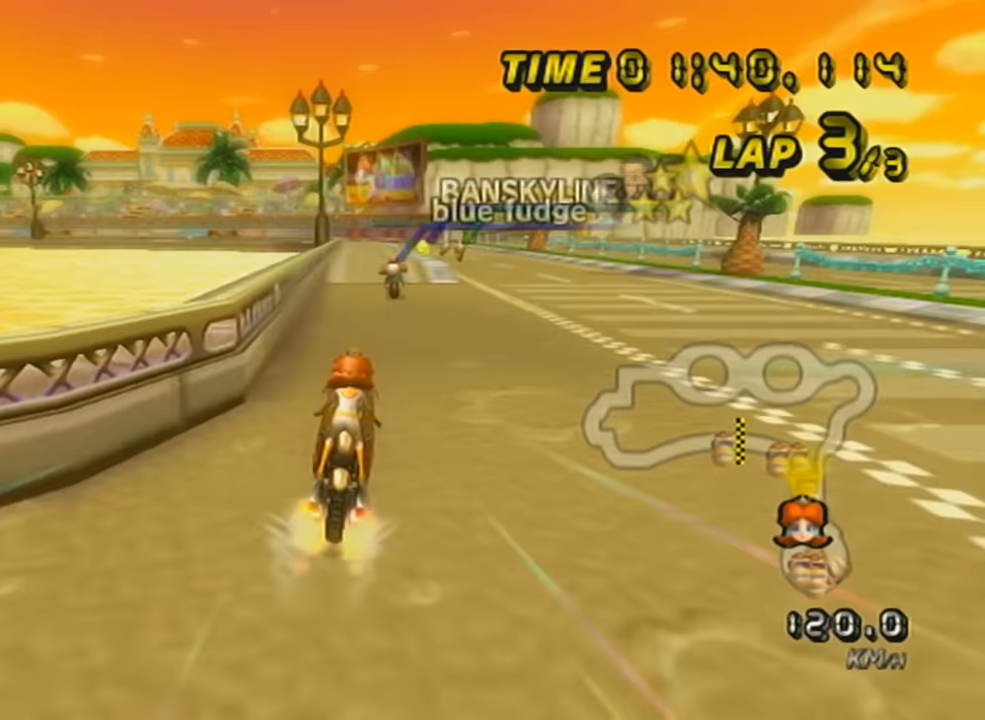
{"buttons": ["A"], "left_stick": "center", "events": [[151, "left_stick", "center"], [234, "L1", "down"], [301, "R1", "down"], [351, "L1", "up"], [501, "R1", "up"]]}
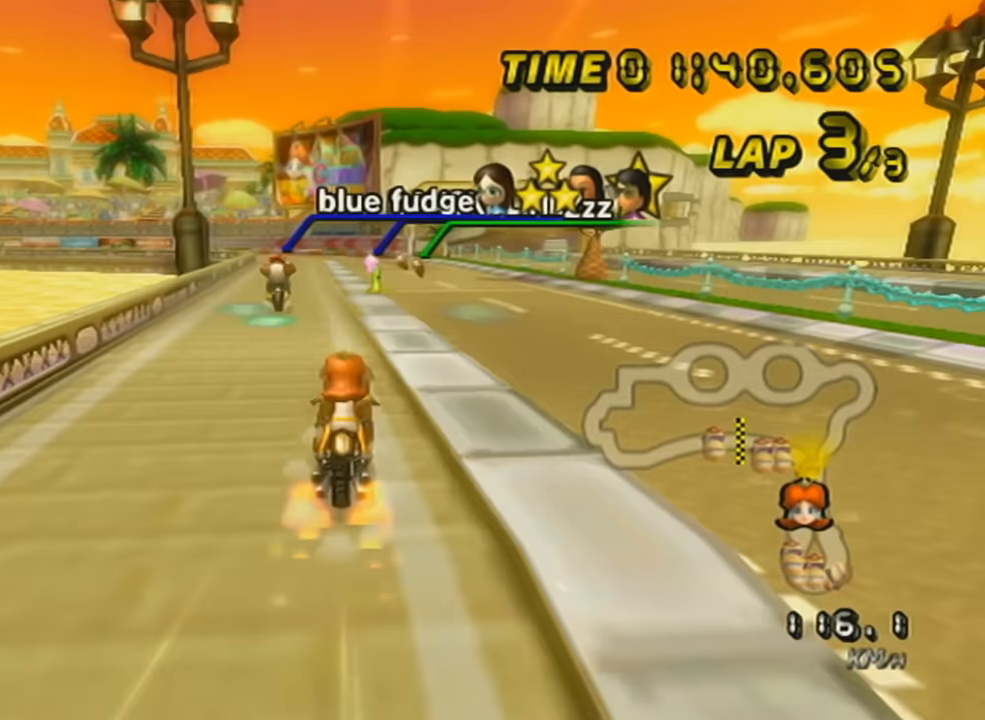
{"buttons": ["A", "R1"], "left_stick": "left", "events": [[83, "left_stick", "left"], [150, "left_stick", "center"], [334, "R1", "down"], [350, "left_stick", "left"]]}
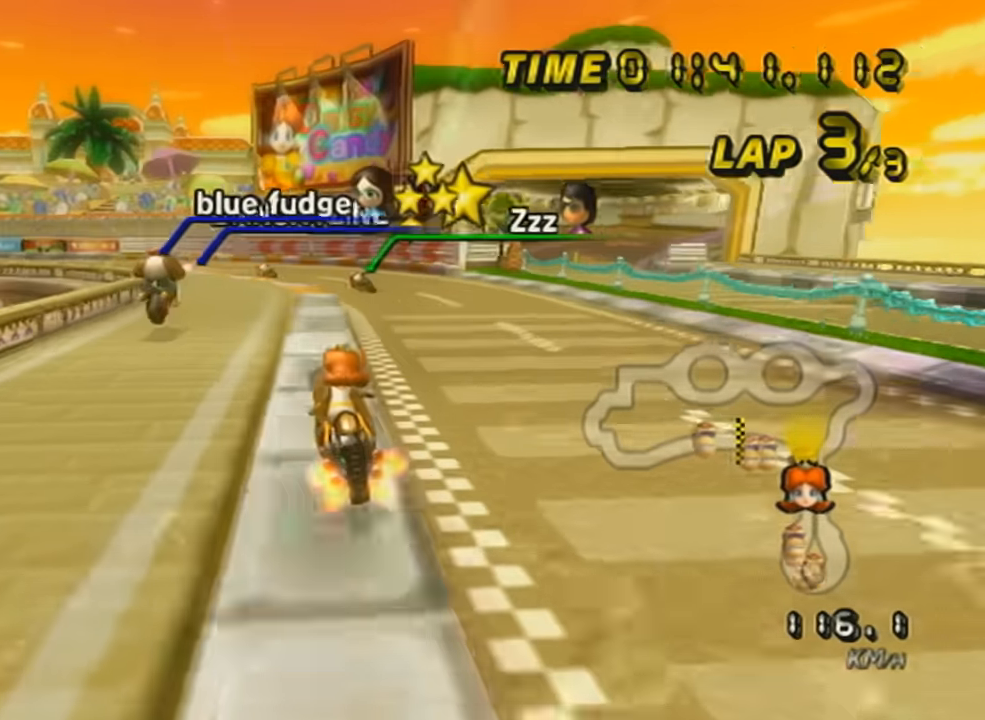
{"buttons": ["A", "R1"], "left_stick": "left", "events": []}
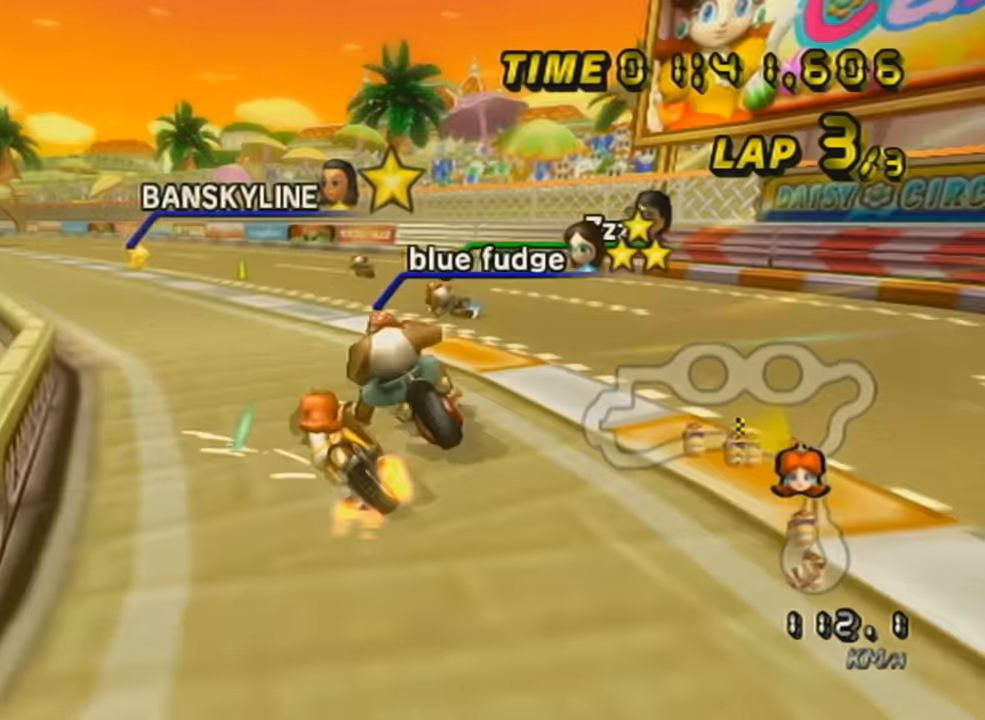
{"buttons": ["A"], "left_stick": "center", "events": [[250, "L1", "down"], [250, "R1", "up"], [400, "L1", "up"], [400, "left_stick", "center"]]}
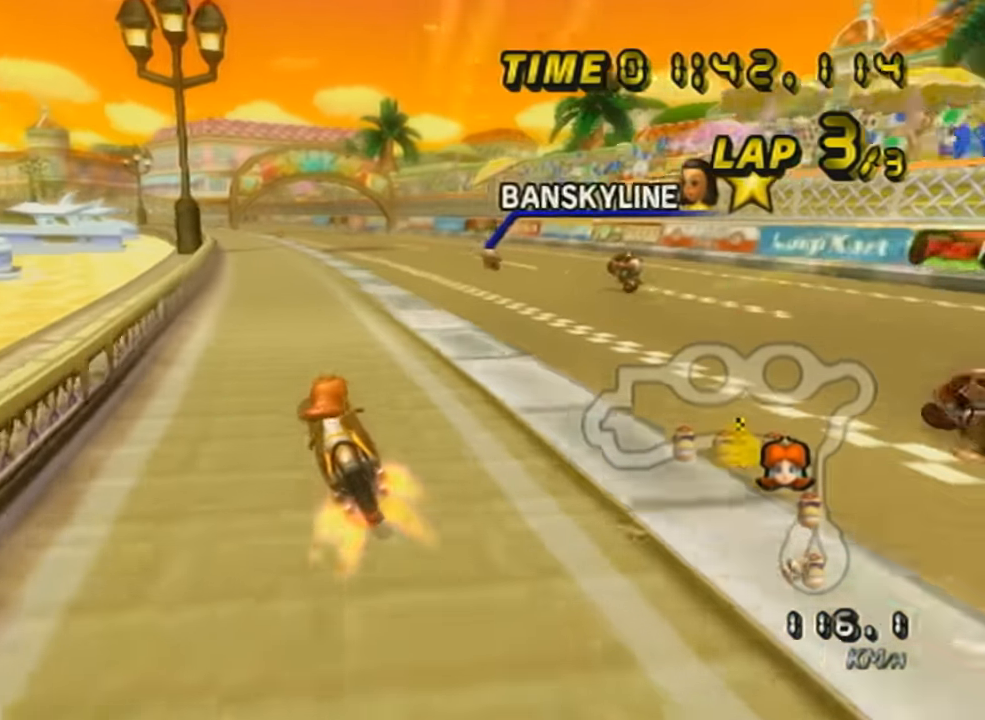
{"buttons": ["A"], "left_stick": "center", "events": [[151, "DPAD_UP", "down"], [201, "DPAD_UP", "up"], [217, "left_stick", "left"], [251, "DPAD_UP", "down"], [351, "DPAD_UP", "up"], [351, "left_stick", "center"], [451, "DPAD_UP", "down"], [501, "DPAD_UP", "up"]]}
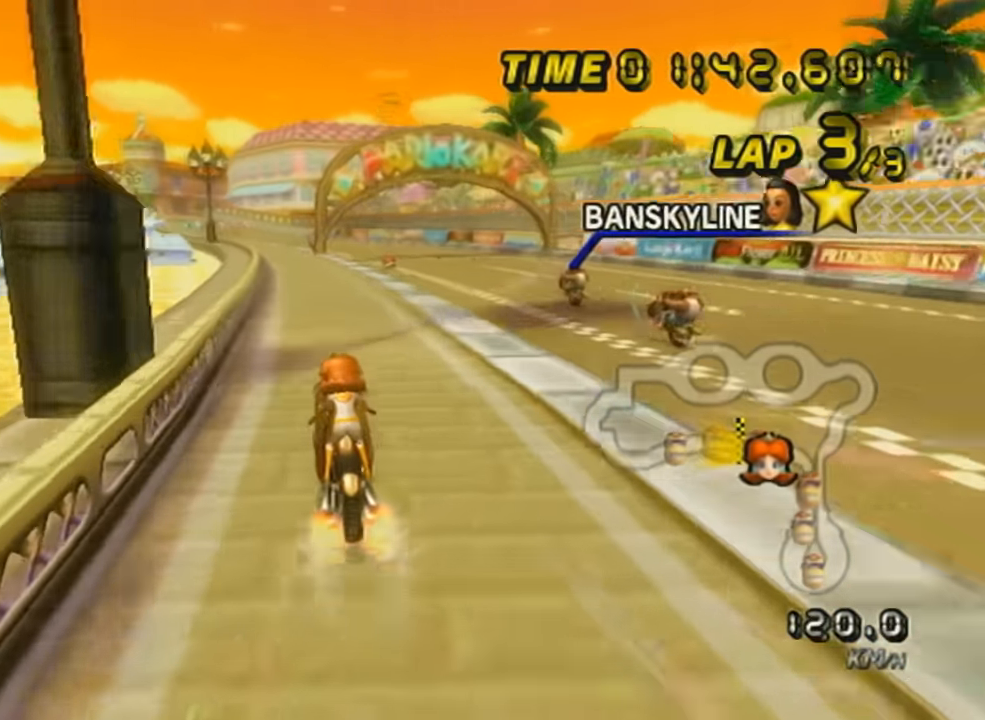
{"buttons": ["A"], "left_stick": "center", "events": [[67, "left_stick", "left"], [100, "DPAD_UP", "down"], [150, "DPAD_UP", "up"], [250, "DPAD_UP", "down"], [350, "DPAD_UP", "up"], [400, "left_stick", "center"], [450, "DPAD_UP", "down"], [500, "DPAD_UP", "up"]]}
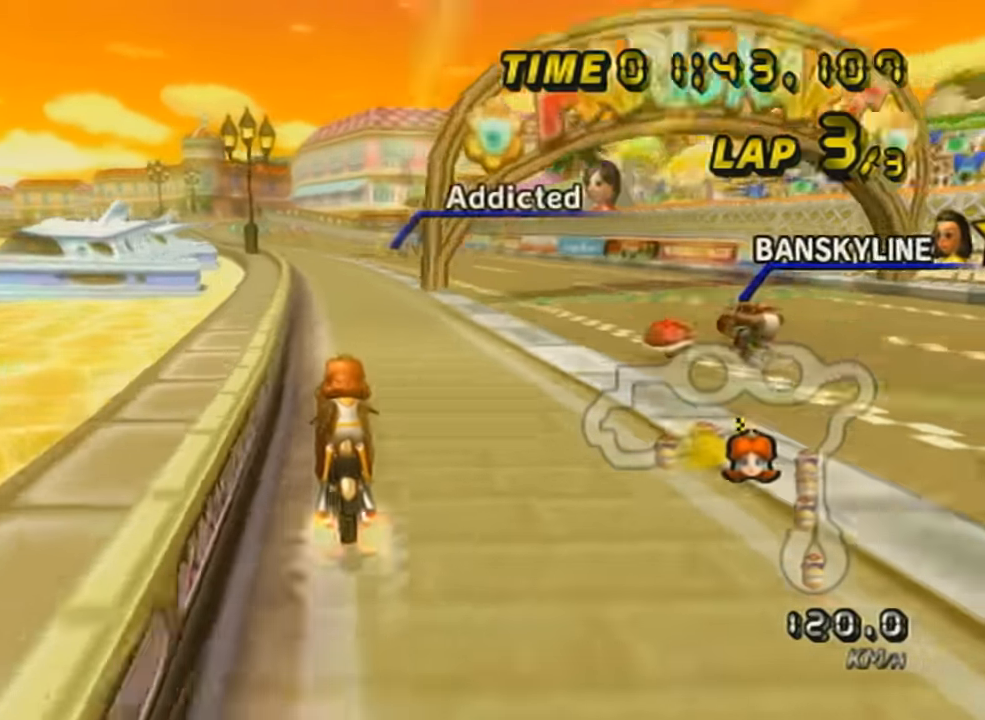
{"buttons": ["A"], "left_stick": "center", "events": [[101, "DPAD_UP", "down"], [167, "DPAD_UP", "up"], [251, "DPAD_UP", "down"], [317, "DPAD_UP", "up"], [401, "DPAD_UP", "down"], [468, "DPAD_UP", "up"]]}
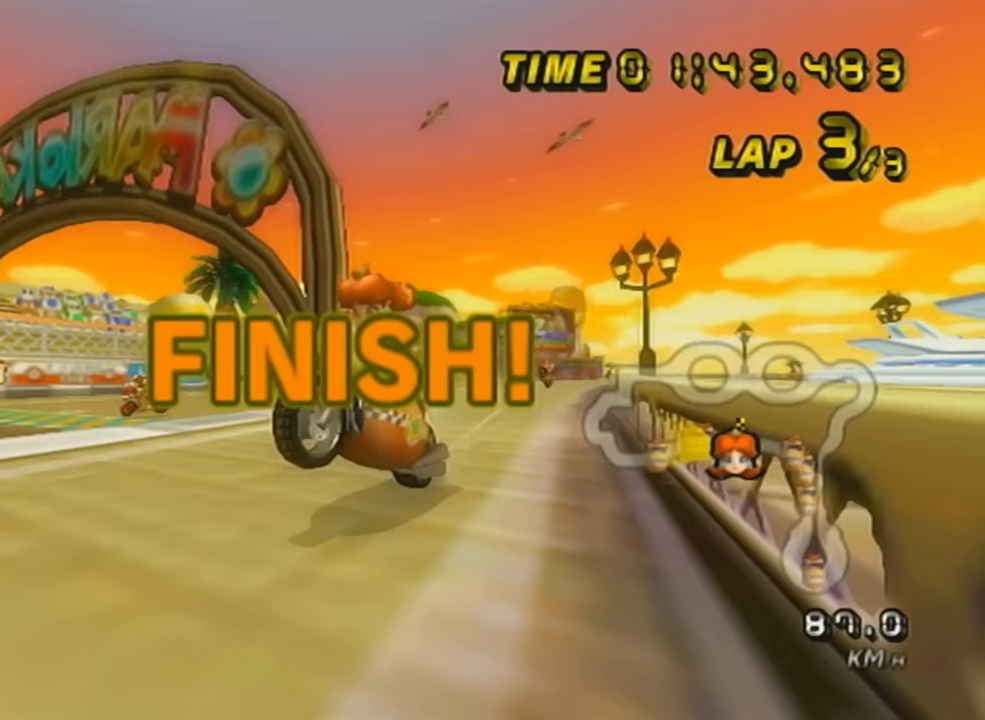
{"buttons": [], "left_stick": "center", "events": [[67, "DPAD_UP", "down"], [167, "DPAD_UP", "up"], [317, "A", "up"]]}